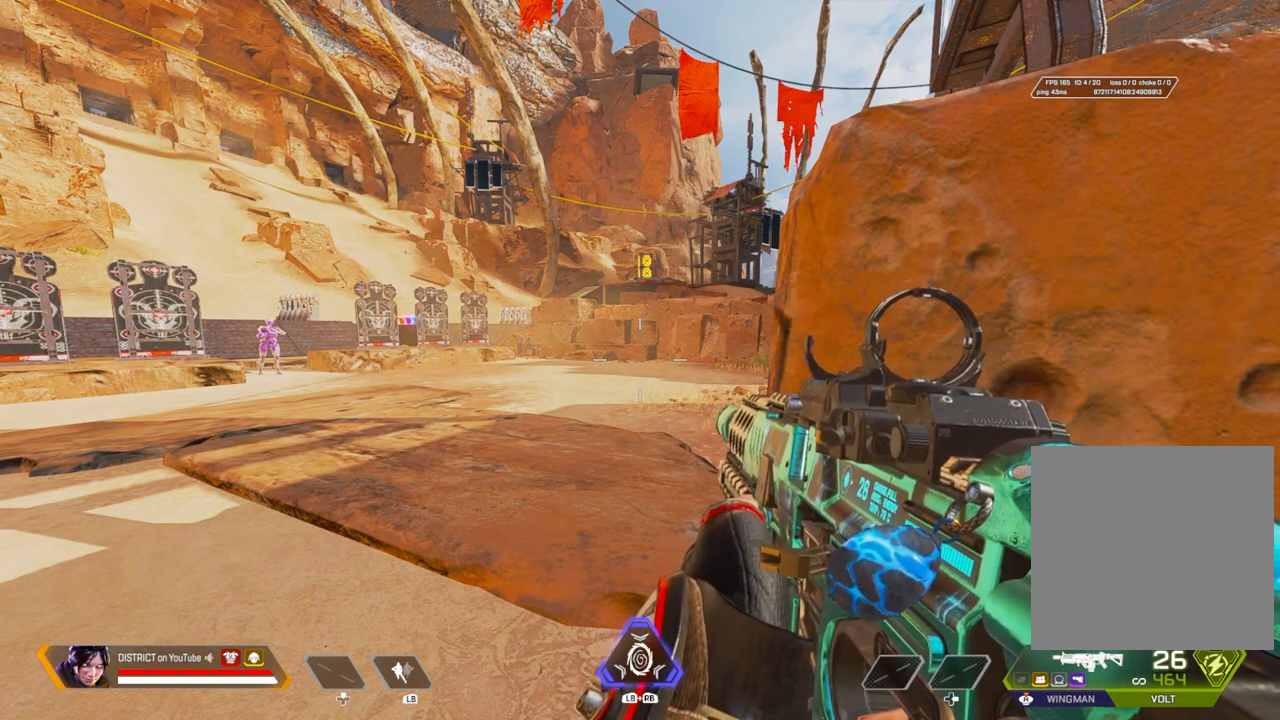
Gameplay with a controller (Xbox layout); each line is a JSON object with the inputs held at the frame after it. "events" lists button and stick changes between this image and that frame as [ms after this image, input, new state], when the widget could be followed in between.
{"buttons": [], "left_stick": "up-left", "right_stick": "center", "events": [[67, "R3", "down"], [367, "R3", "up"], [383, "right_stick", "right"], [450, "left_stick", "up-left"], [500, "right_stick", "center"]]}
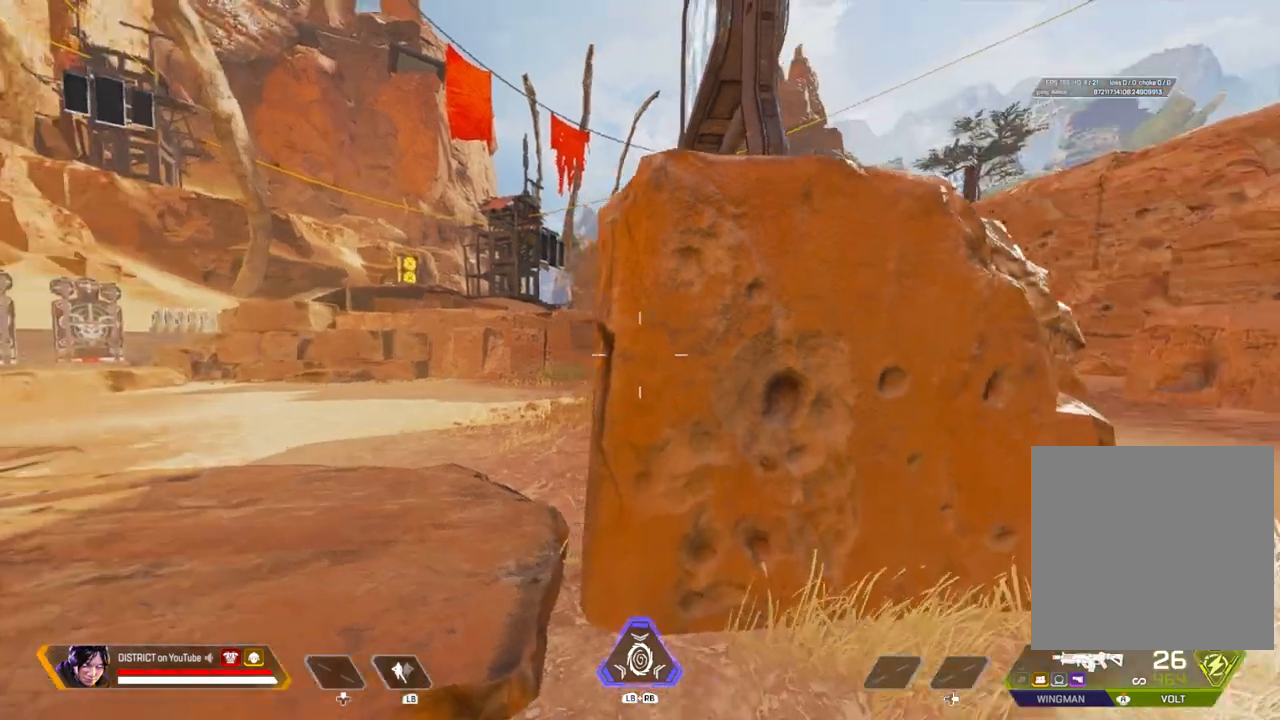
{"buttons": ["Y"], "left_stick": "up-left", "right_stick": "center", "events": [[450, "Y", "down"]]}
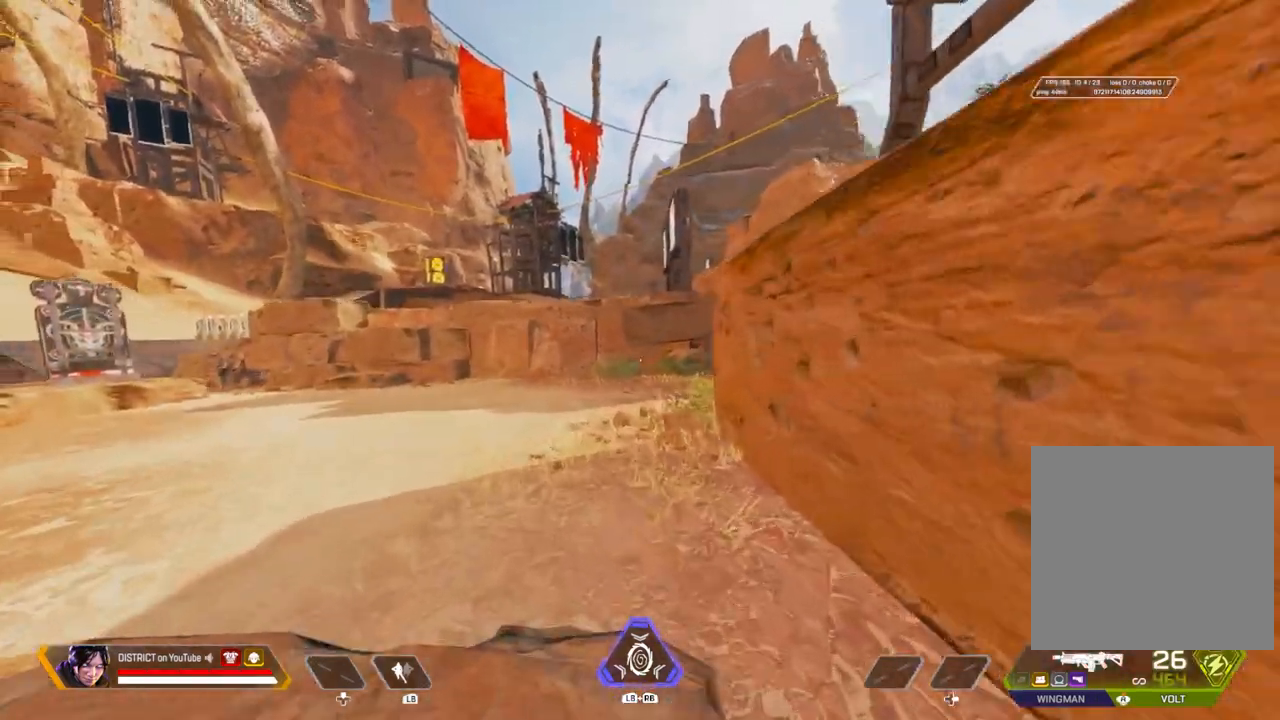
{"buttons": [], "left_stick": "up", "right_stick": "right", "events": [[17, "left_stick", "up"], [150, "left_stick", "up-right"], [267, "right_stick", "right"], [367, "Y", "up"], [367, "left_stick", "up"]]}
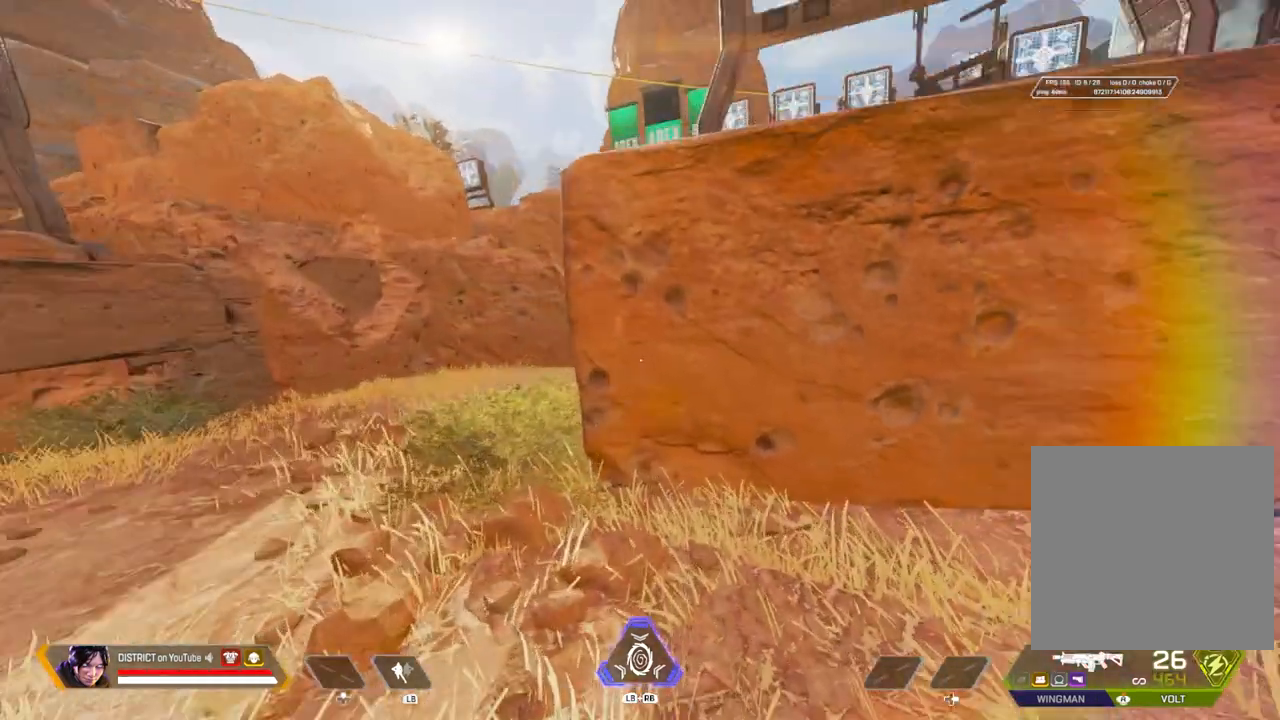
{"buttons": [], "left_stick": "left", "right_stick": "right", "events": [[83, "left_stick", "left"], [167, "R3", "down"], [167, "right_stick", "center"], [367, "R3", "up"], [483, "right_stick", "right"]]}
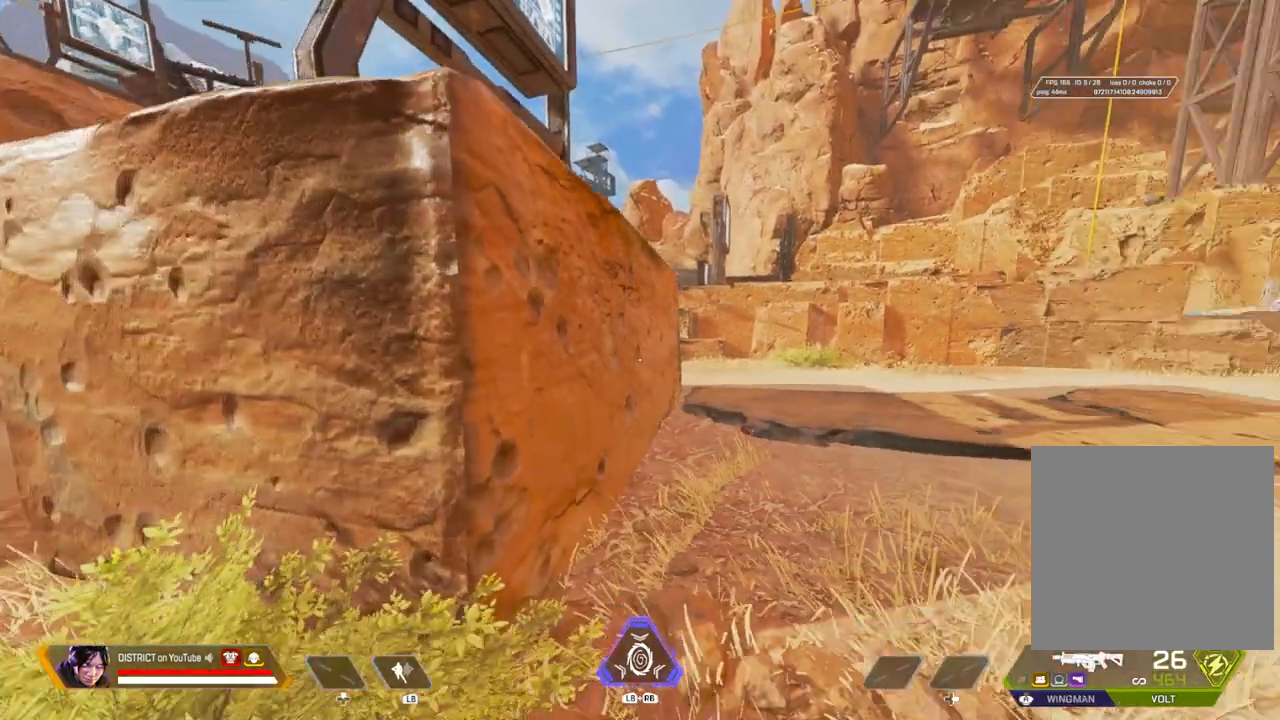
{"buttons": ["L2"], "left_stick": "right", "right_stick": "center", "events": [[100, "right_stick", "center"], [233, "left_stick", "center"], [283, "L2", "down"], [300, "left_stick", "right"]]}
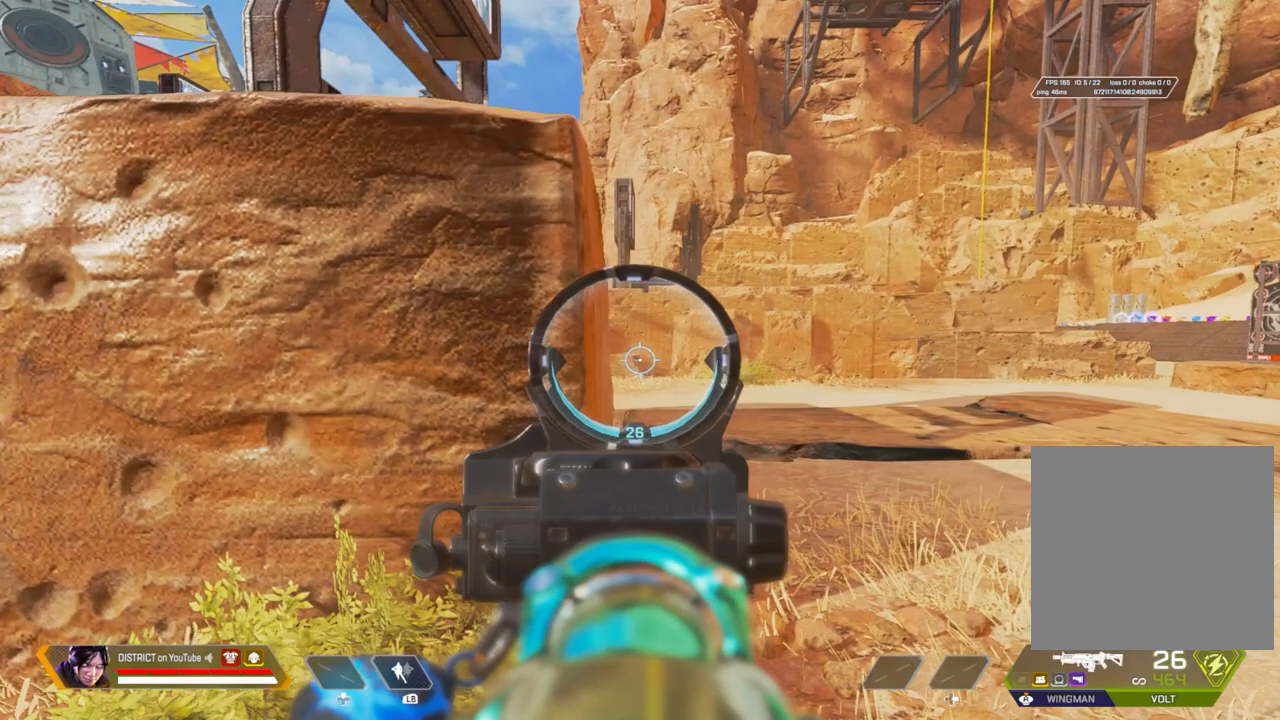
{"buttons": ["L2"], "left_stick": "center", "right_stick": "center", "events": [[117, "left_stick", "left"], [317, "left_stick", "center"]]}
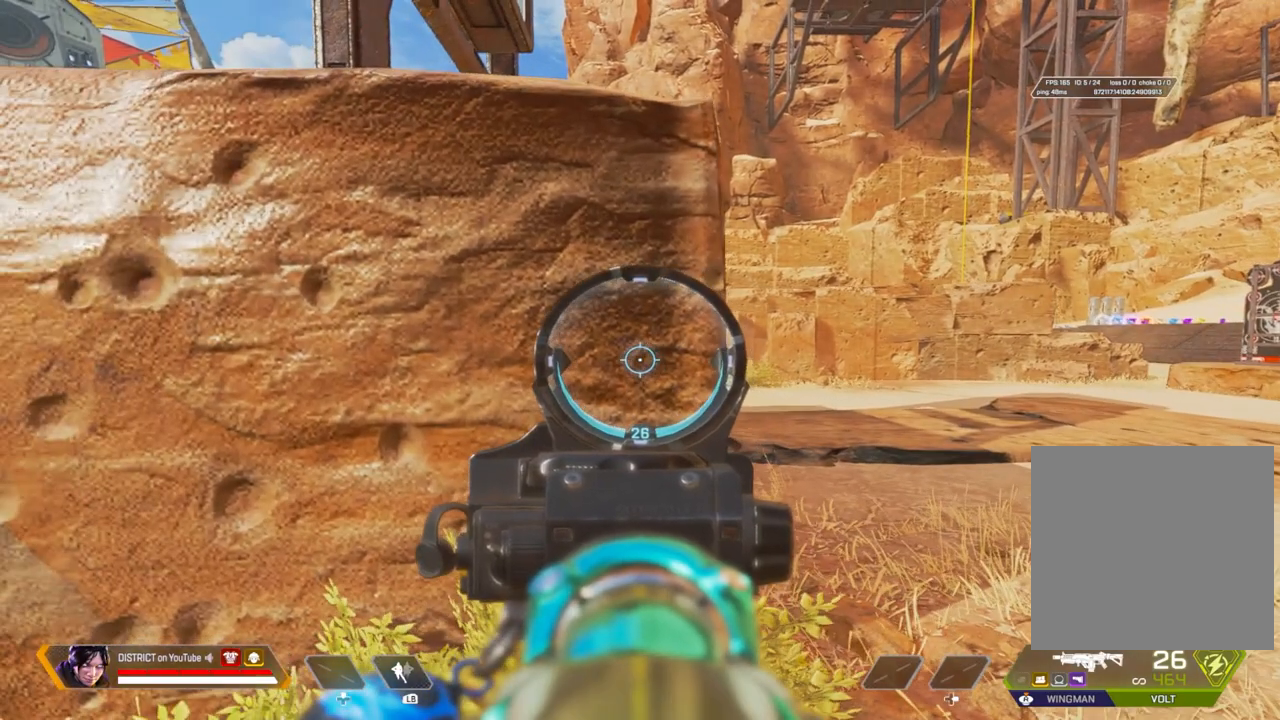
{"buttons": ["L2"], "left_stick": "center", "right_stick": "center", "events": [[333, "X", "down"], [483, "X", "up"]]}
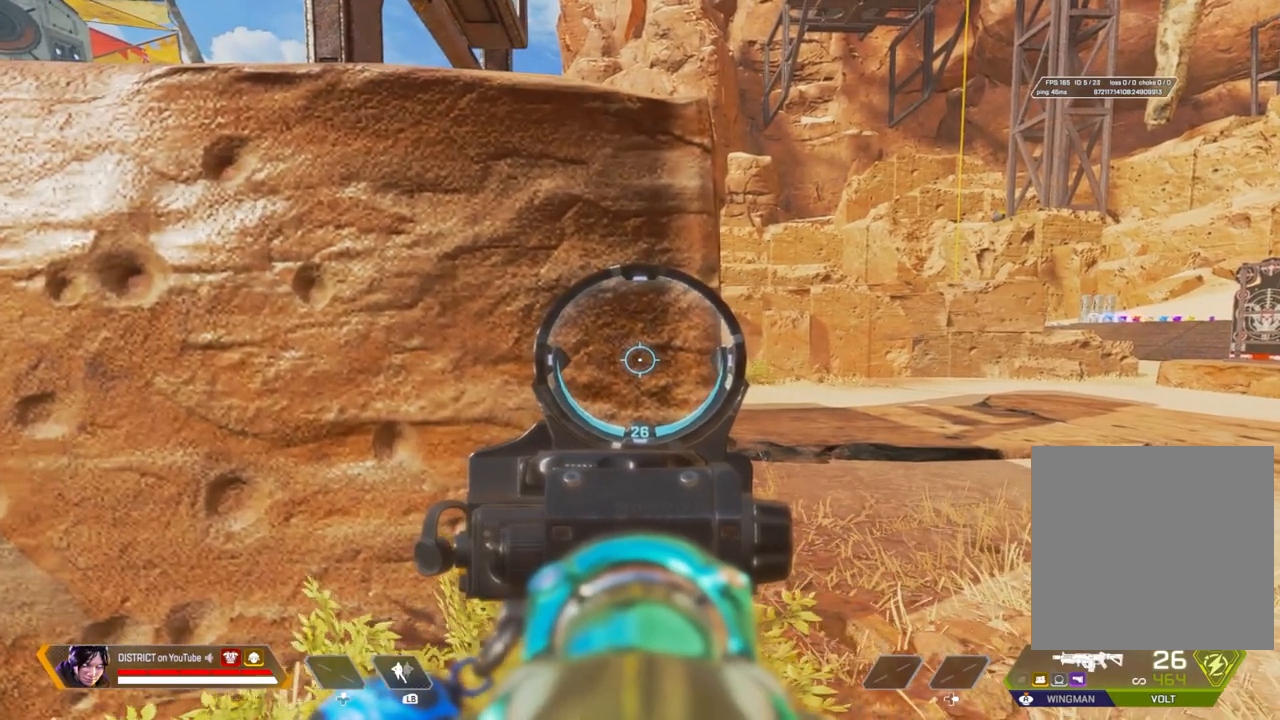
{"buttons": ["L2"], "left_stick": "center", "right_stick": "center", "events": []}
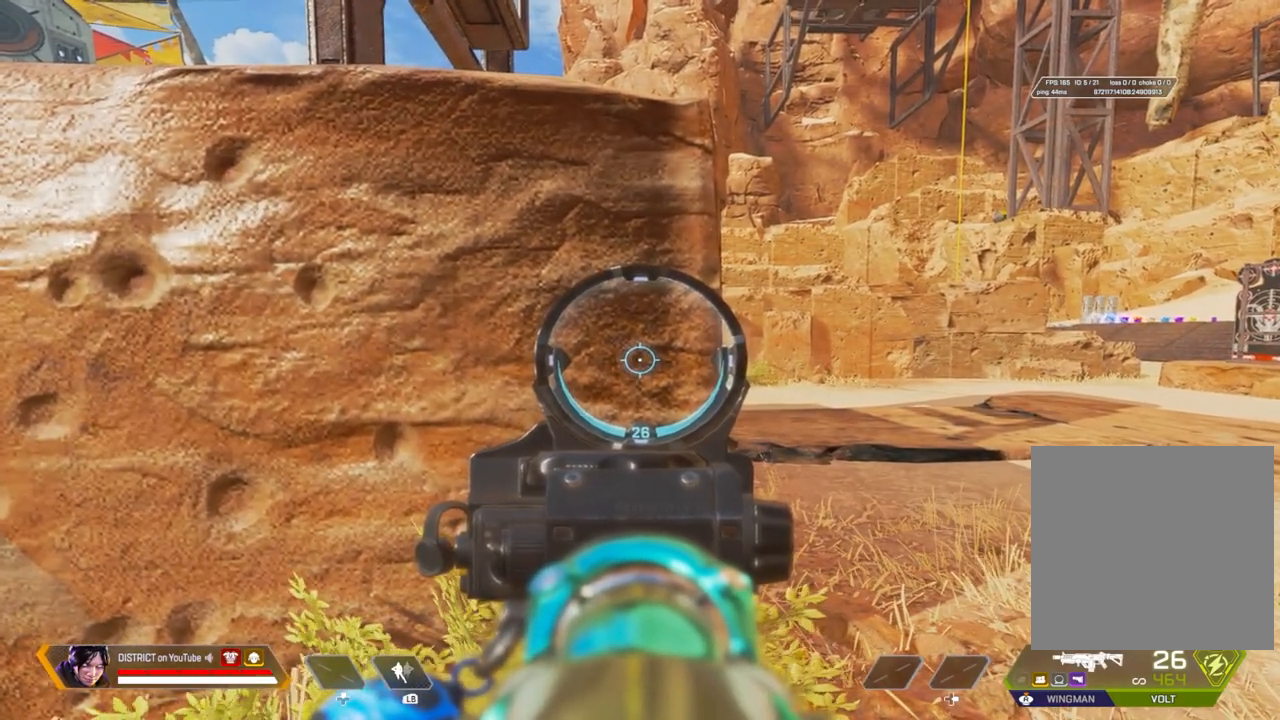
{"buttons": ["L2"], "left_stick": "center", "right_stick": "center", "events": []}
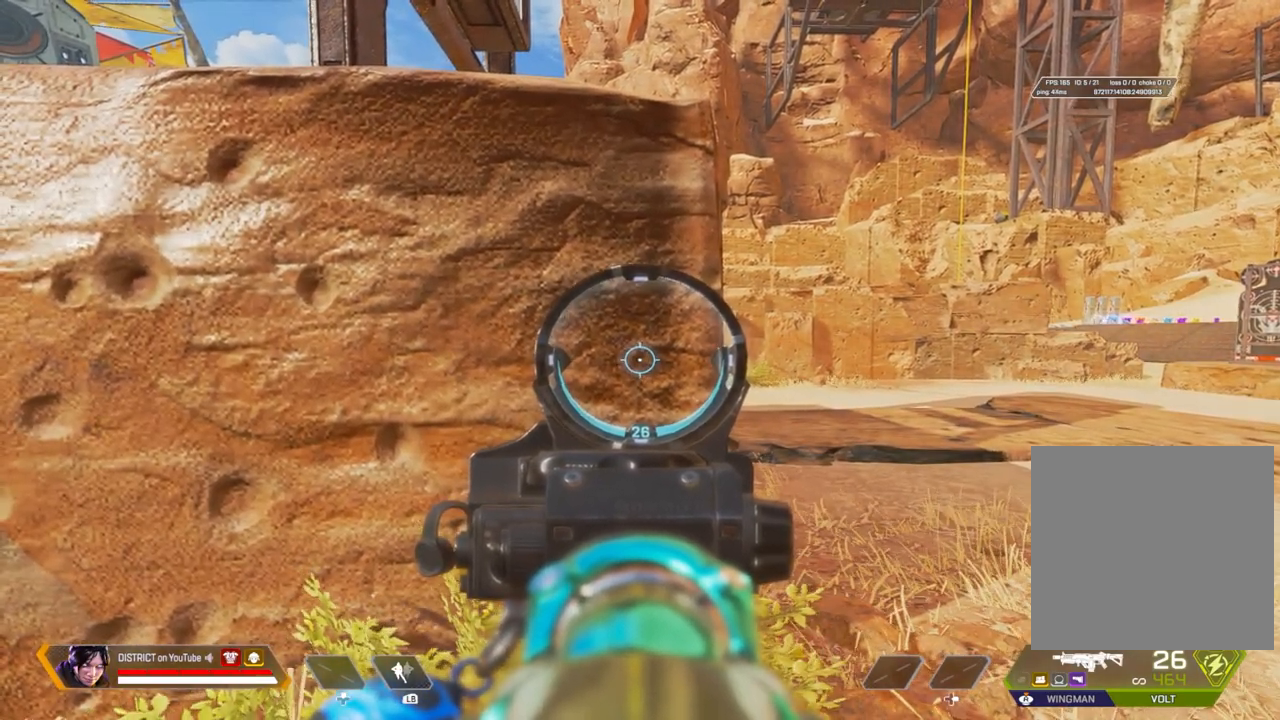
{"buttons": [], "left_stick": "center", "right_stick": "center", "events": [[200, "L2", "up"]]}